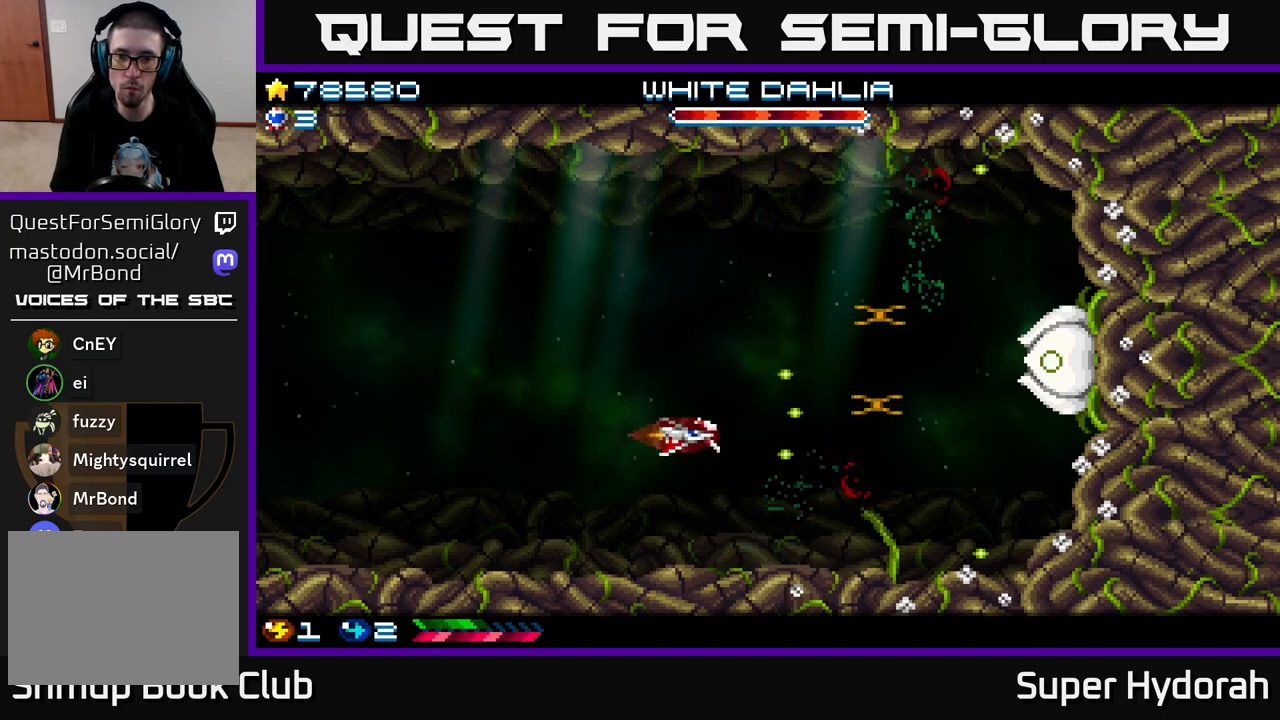
Gameplay with a controller (Xbox layout); each line is a JSON object with the inputs held at the frame after it. "events" lists button and stick changes between this image and that frame as [ms after this image, input, new state], when the widget could be followed in between. Not read: L3 R3 right_stick.
{"buttons": ["A", "DPAD_UP", "DPAD_RIGHT"], "left_stick": "center", "events": [[17, "DPAD_DOWN", "up"], [33, "DPAD_LEFT", "down"], [33, "DPAD_UP", "down"], [117, "DPAD_LEFT", "up"], [283, "DPAD_RIGHT", "down"]]}
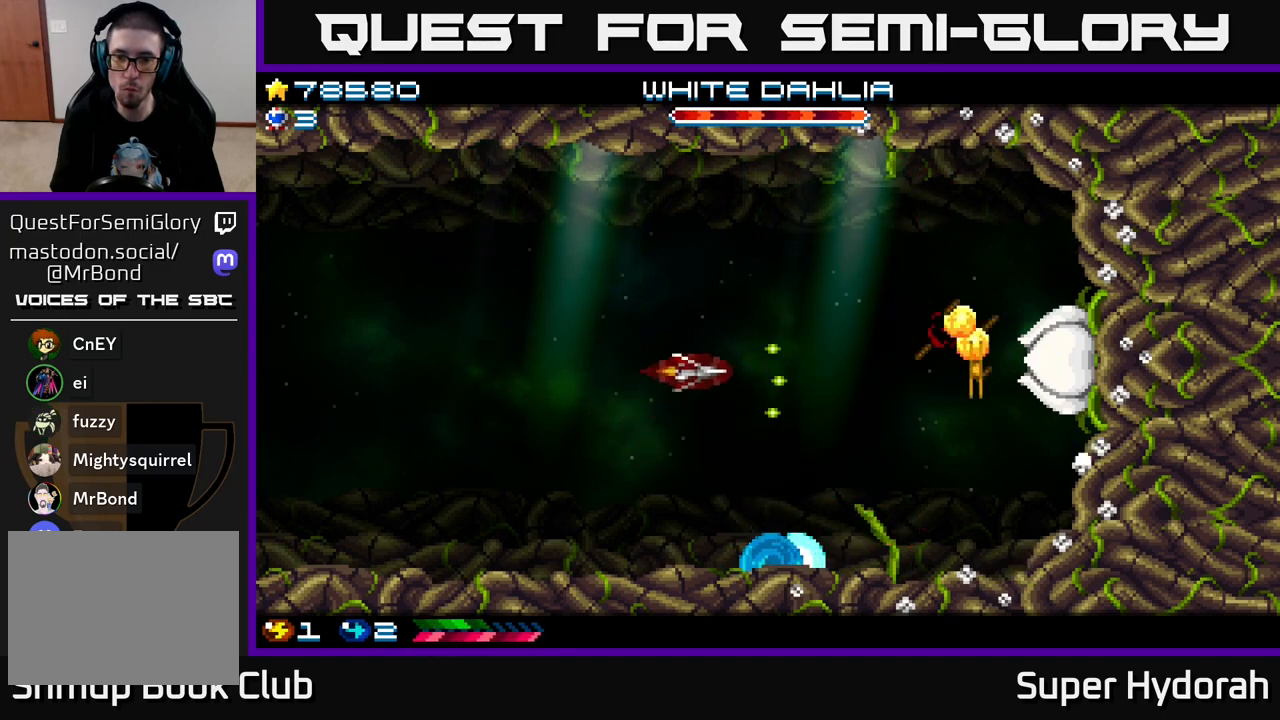
{"buttons": ["A", "DPAD_UP", "DPAD_LEFT"], "left_stick": "center", "events": [[50, "DPAD_UP", "up"], [200, "DPAD_DOWN", "down"], [217, "DPAD_RIGHT", "up"], [283, "DPAD_RIGHT", "down"], [350, "DPAD_DOWN", "up"], [350, "DPAD_RIGHT", "up"], [383, "DPAD_UP", "down"], [400, "DPAD_LEFT", "down"]]}
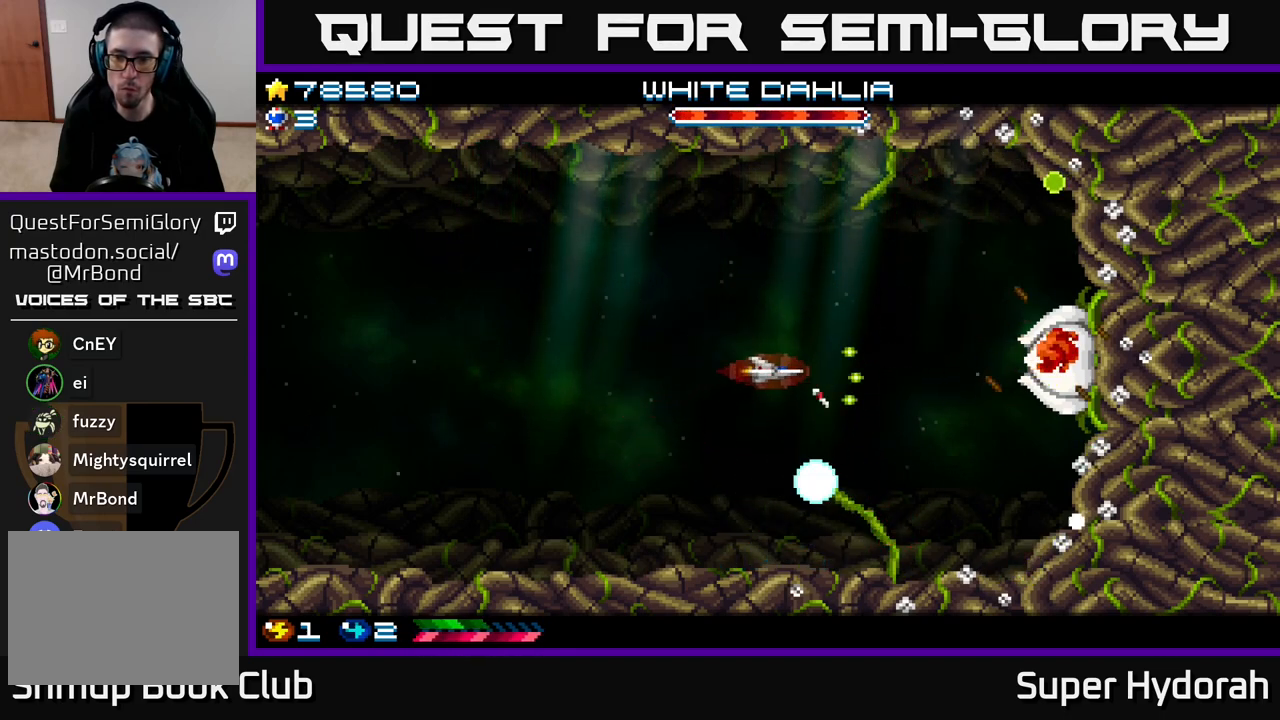
{"buttons": ["A", "DPAD_DOWN"], "left_stick": "center", "events": [[83, "DPAD_UP", "up"], [167, "DPAD_DOWN", "down"], [317, "DPAD_LEFT", "up"]]}
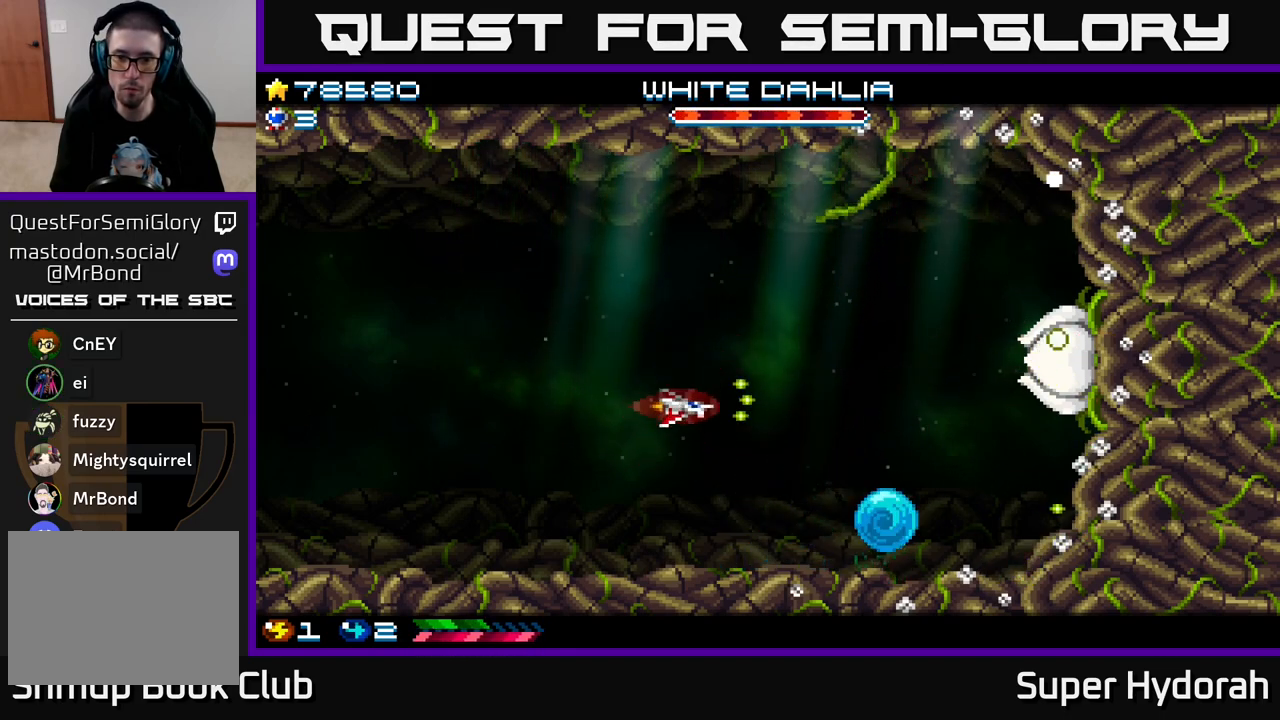
{"buttons": ["A", "DPAD_UP"], "left_stick": "center", "events": [[33, "DPAD_LEFT", "down"], [50, "DPAD_DOWN", "up"], [133, "DPAD_UP", "down"], [350, "DPAD_LEFT", "up"]]}
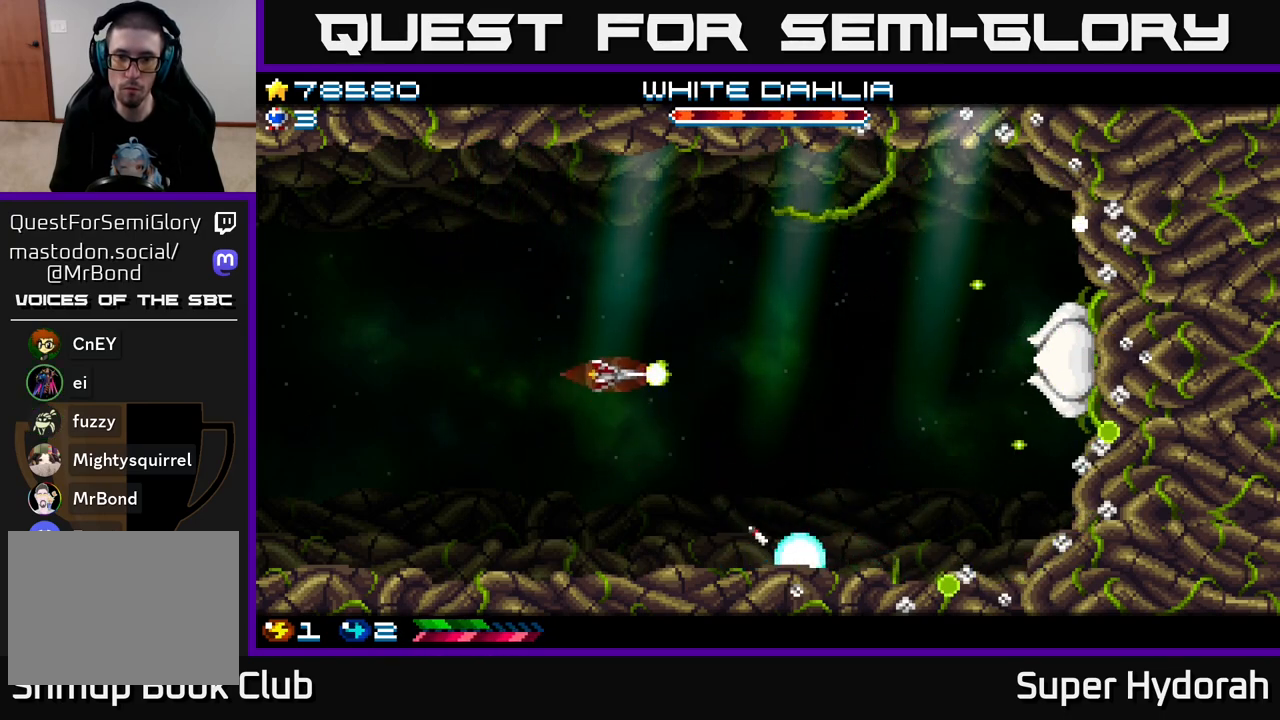
{"buttons": ["A", "DPAD_DOWN", "DPAD_RIGHT"], "left_stick": "center", "events": [[283, "DPAD_RIGHT", "down"], [383, "DPAD_UP", "up"], [500, "DPAD_DOWN", "down"]]}
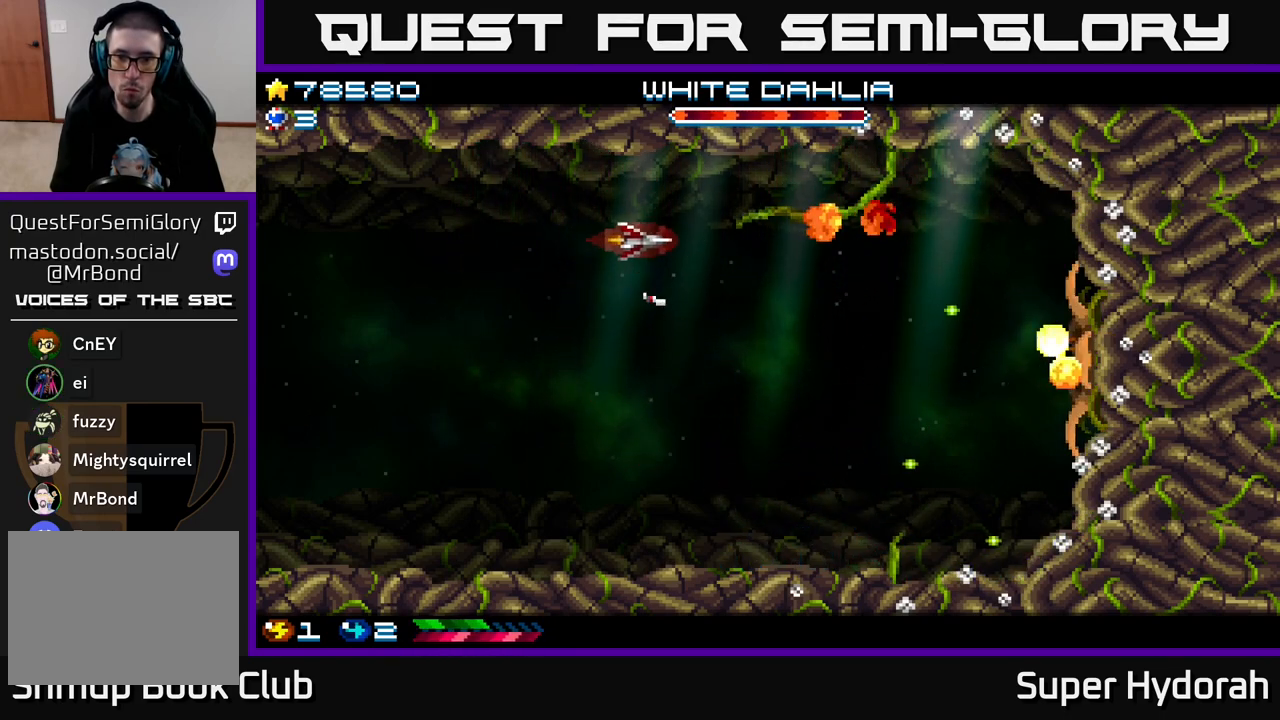
{"buttons": ["A", "DPAD_DOWN", "DPAD_LEFT"], "left_stick": "center", "events": [[367, "DPAD_RIGHT", "up"], [417, "DPAD_LEFT", "down"]]}
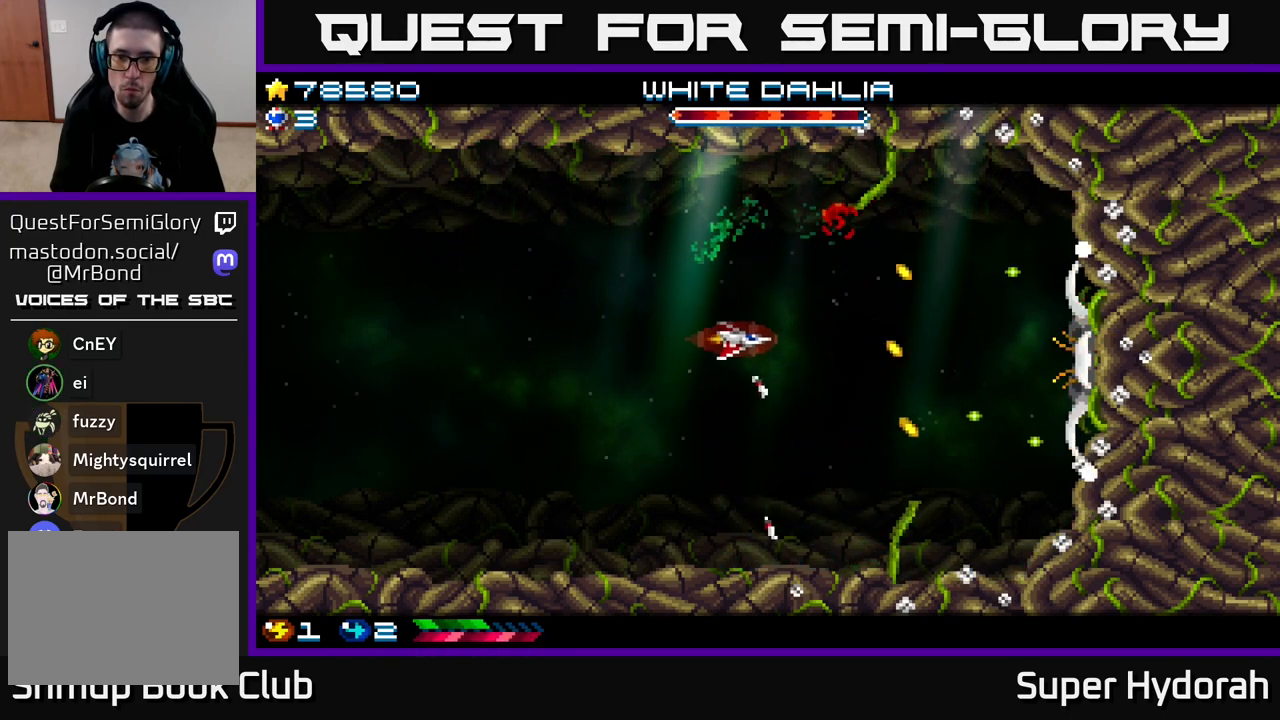
{"buttons": ["A", "DPAD_RIGHT"], "left_stick": "center", "events": [[67, "DPAD_DOWN", "up"], [233, "DPAD_DOWN", "down"], [233, "DPAD_LEFT", "up"], [283, "DPAD_RIGHT", "down"], [317, "DPAD_DOWN", "up"]]}
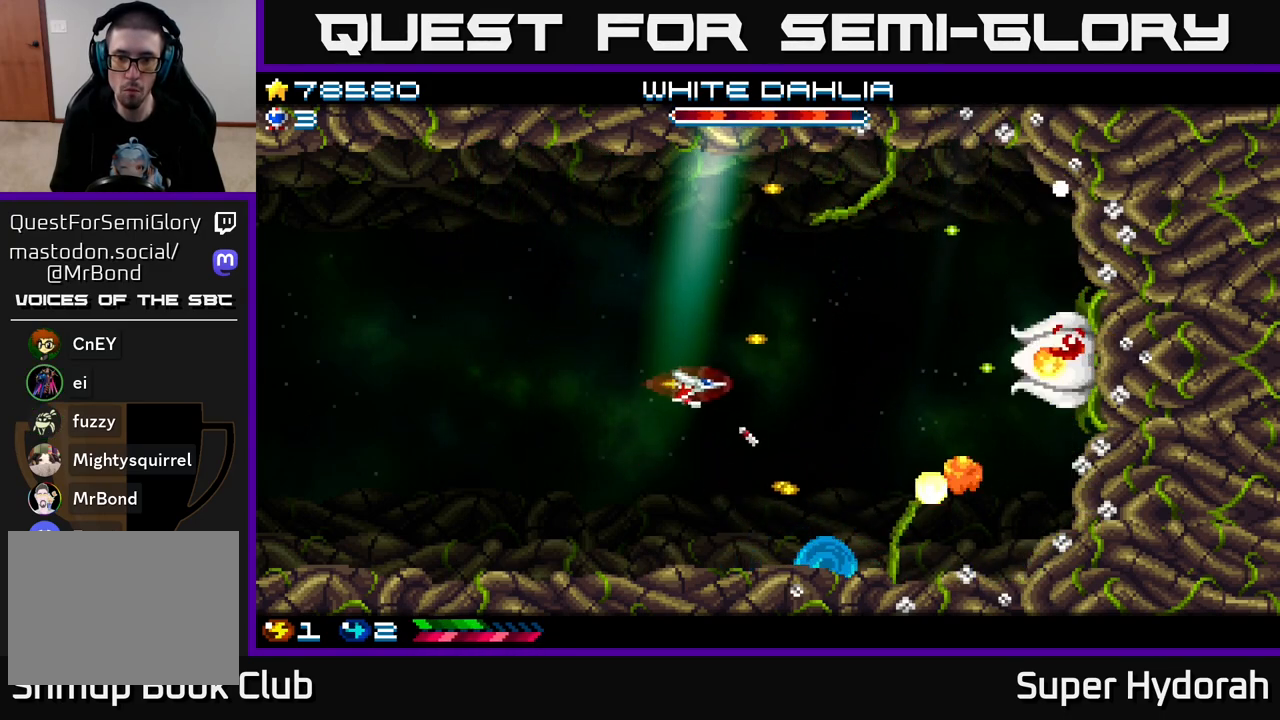
{"buttons": ["A", "DPAD_UP", "DPAD_LEFT"], "left_stick": "center", "events": [[150, "DPAD_UP", "down"], [183, "DPAD_RIGHT", "up"], [367, "DPAD_LEFT", "down"]]}
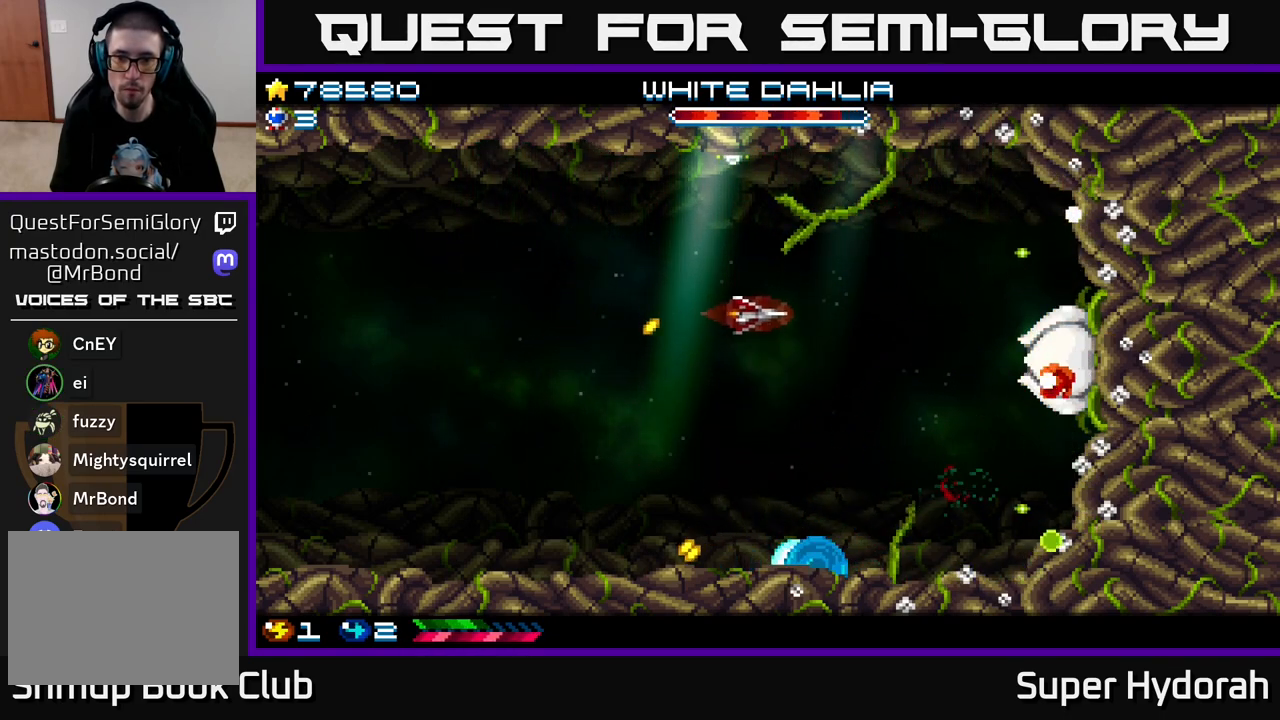
{"buttons": ["A", "DPAD_UP", "DPAD_LEFT"], "left_stick": "center", "events": [[83, "DPAD_UP", "up"], [267, "DPAD_UP", "down"]]}
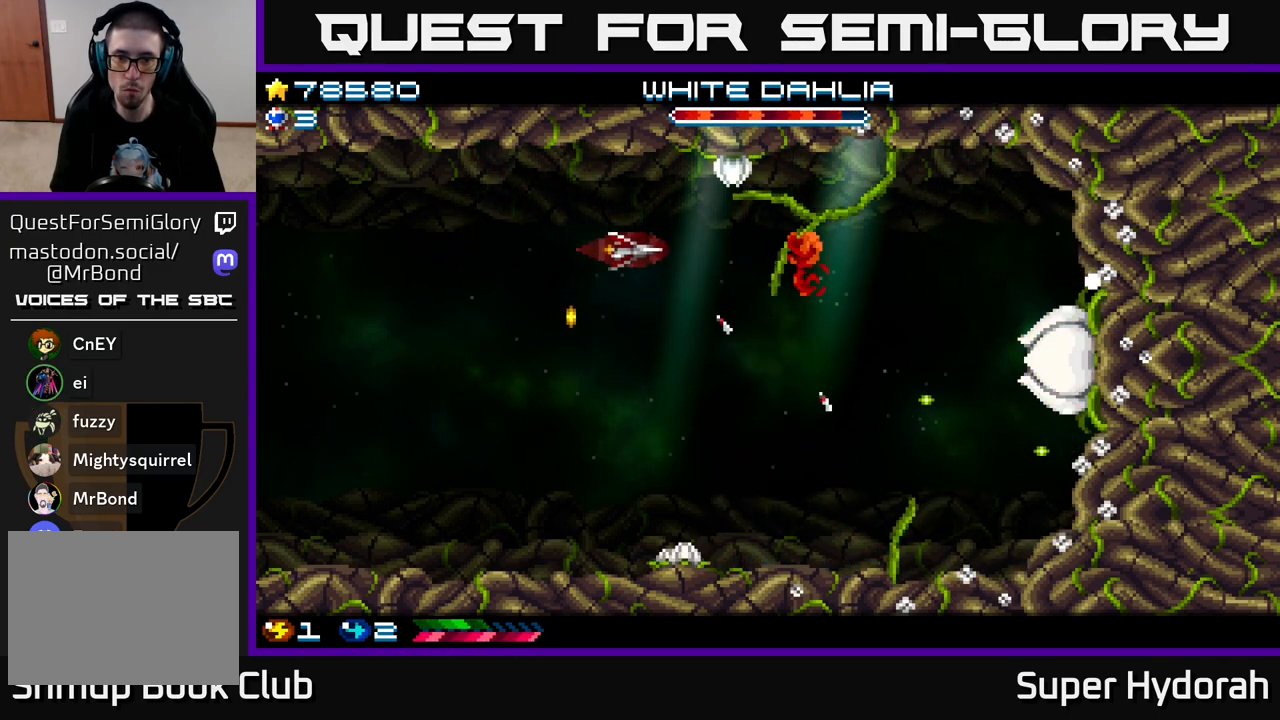
{"buttons": ["A", "DPAD_RIGHT"], "left_stick": "center", "events": [[33, "DPAD_LEFT", "up"], [100, "DPAD_UP", "up"], [350, "DPAD_DOWN", "down"], [433, "DPAD_RIGHT", "down"], [483, "DPAD_DOWN", "up"]]}
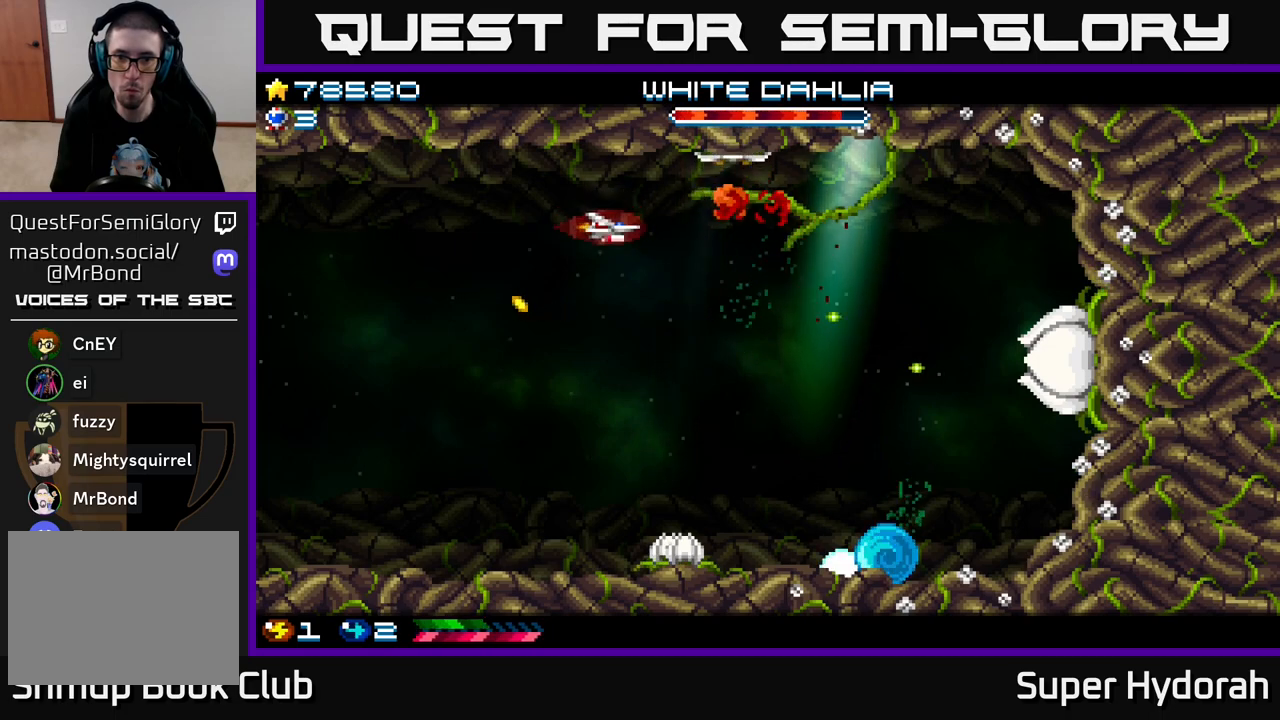
{"buttons": ["A", "DPAD_DOWN", "DPAD_LEFT"], "left_stick": "center", "events": [[117, "DPAD_DOWN", "down"], [150, "DPAD_RIGHT", "up"], [450, "DPAD_LEFT", "down"]]}
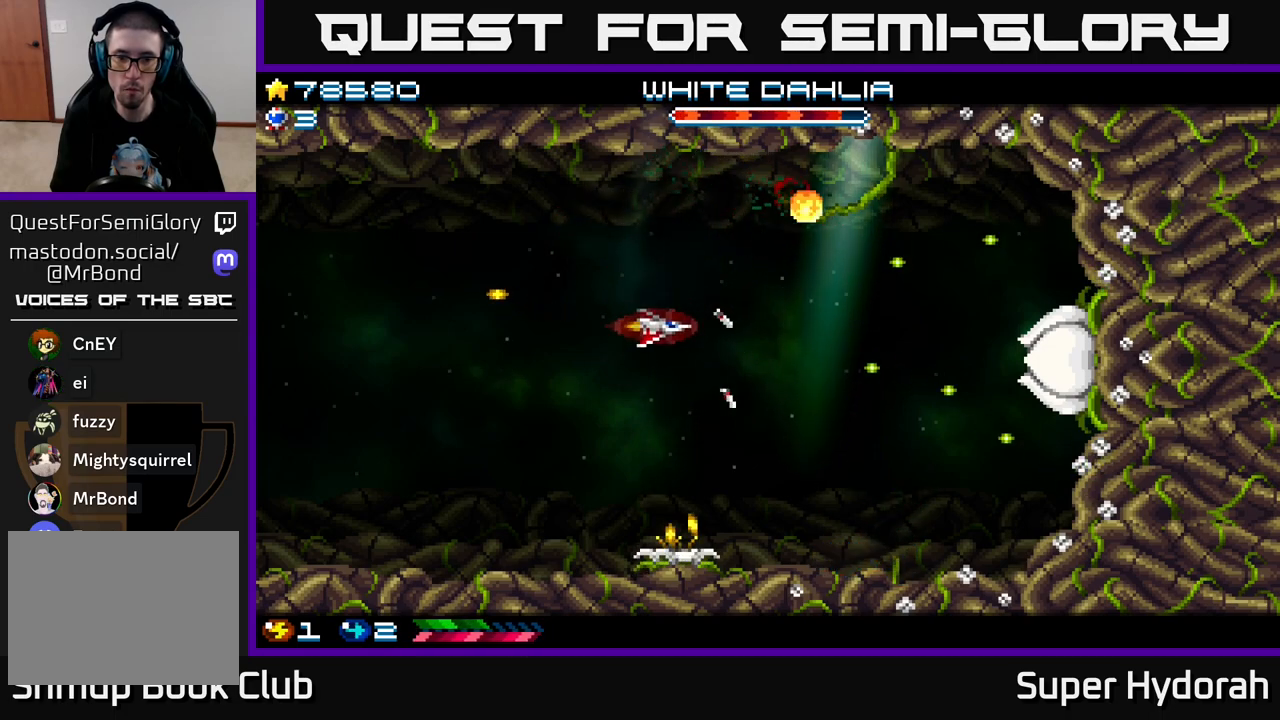
{"buttons": ["A", "DPAD_DOWN"], "left_stick": "center", "events": [[500, "DPAD_LEFT", "up"]]}
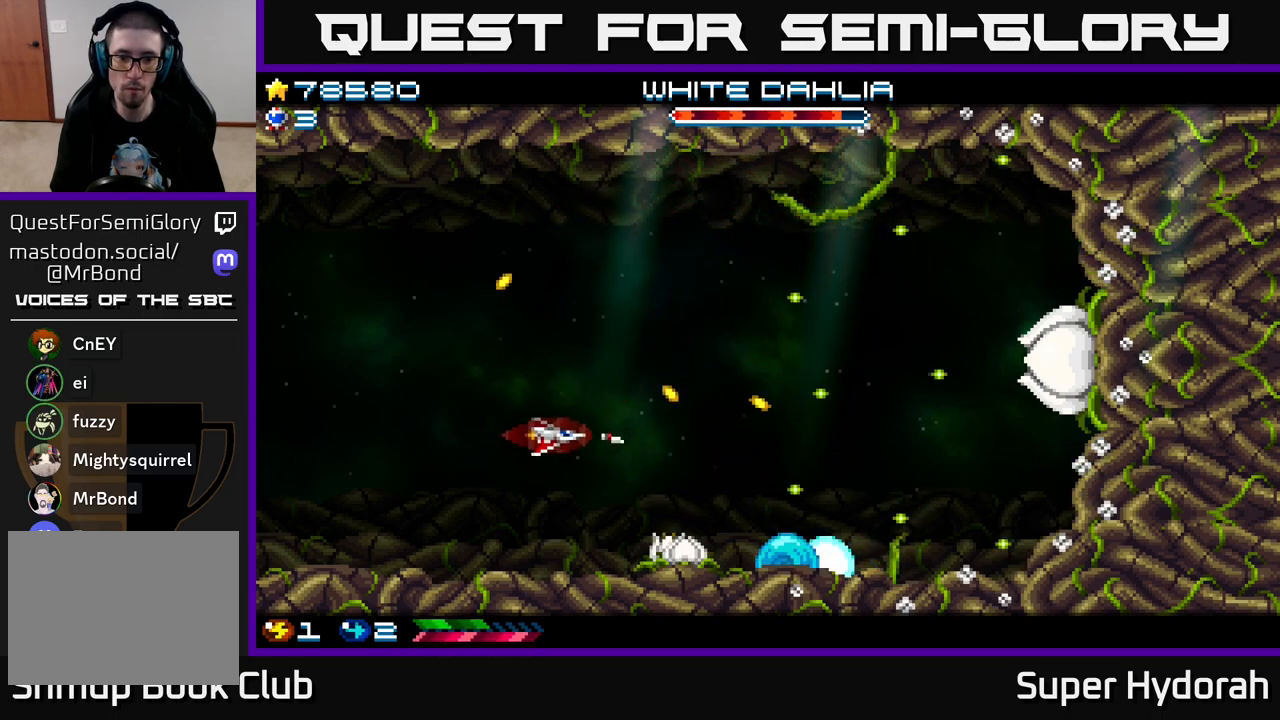
{"buttons": ["A"], "left_stick": "center", "events": [[83, "DPAD_RIGHT", "down"], [217, "DPAD_RIGHT", "up"], [233, "DPAD_DOWN", "up"]]}
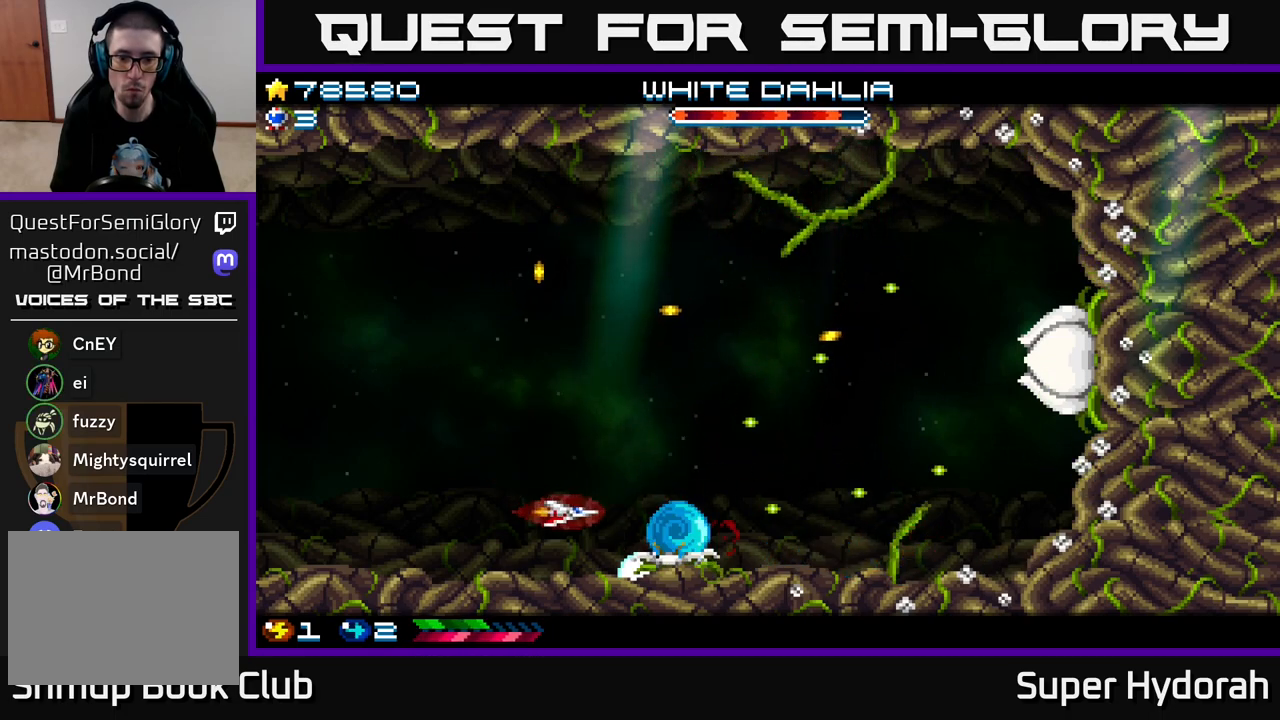
{"buttons": ["A", "DPAD_UP", "DPAD_RIGHT"], "left_stick": "center", "events": [[333, "DPAD_UP", "down"], [433, "DPAD_RIGHT", "down"]]}
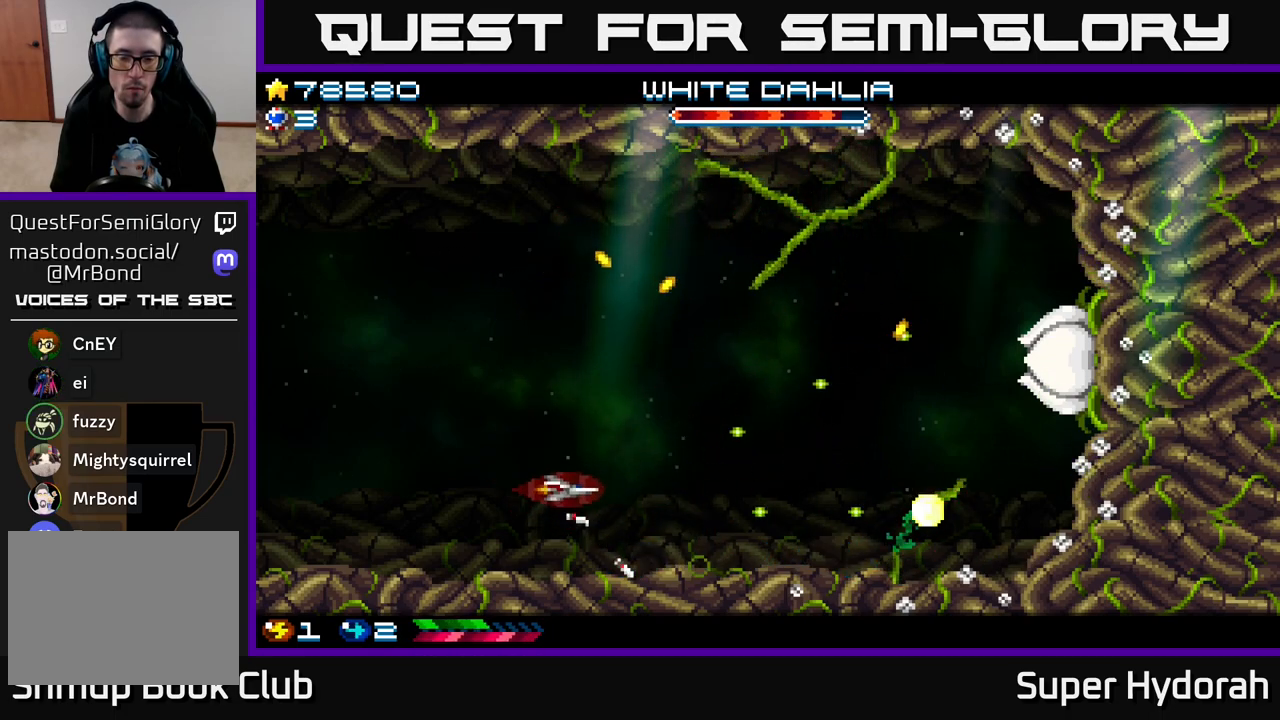
{"buttons": ["A", "DPAD_UP"], "left_stick": "center", "events": [[50, "DPAD_RIGHT", "up"], [133, "DPAD_LEFT", "down"], [350, "DPAD_LEFT", "up"]]}
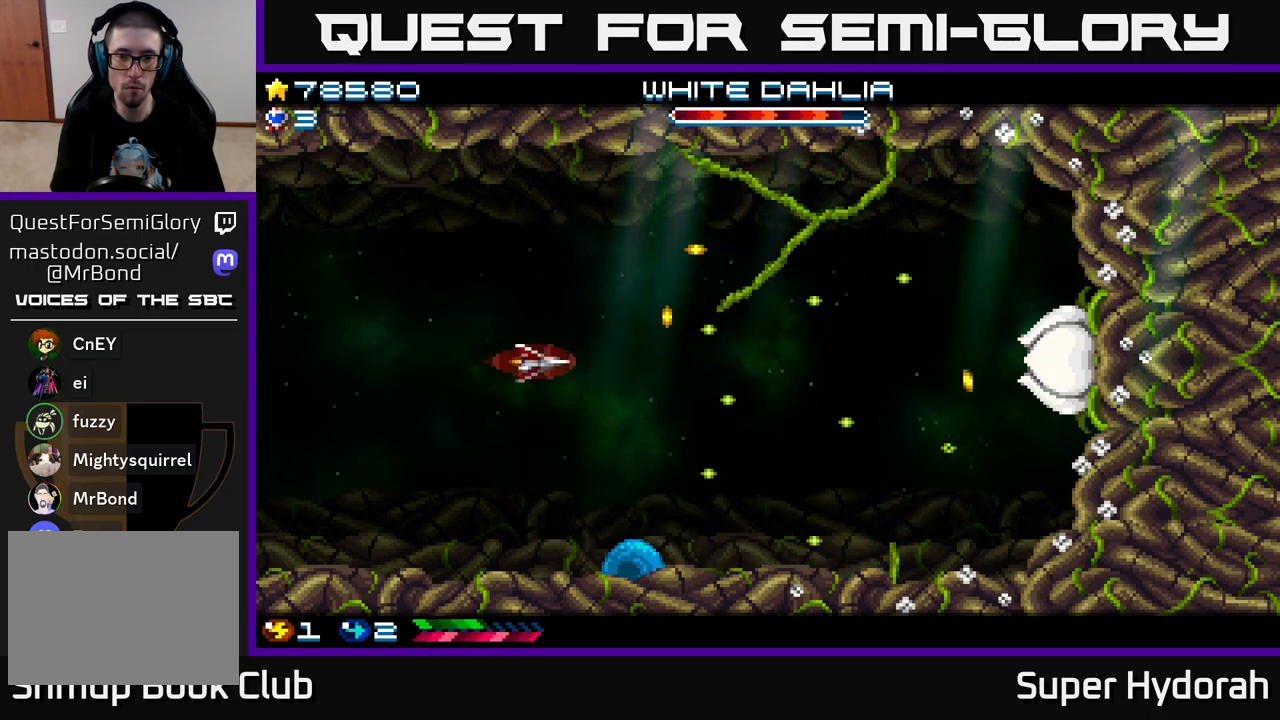
{"buttons": ["A"], "left_stick": "center", "events": [[17, "DPAD_UP", "up"], [33, "DPAD_RIGHT", "down"], [150, "DPAD_RIGHT", "up"]]}
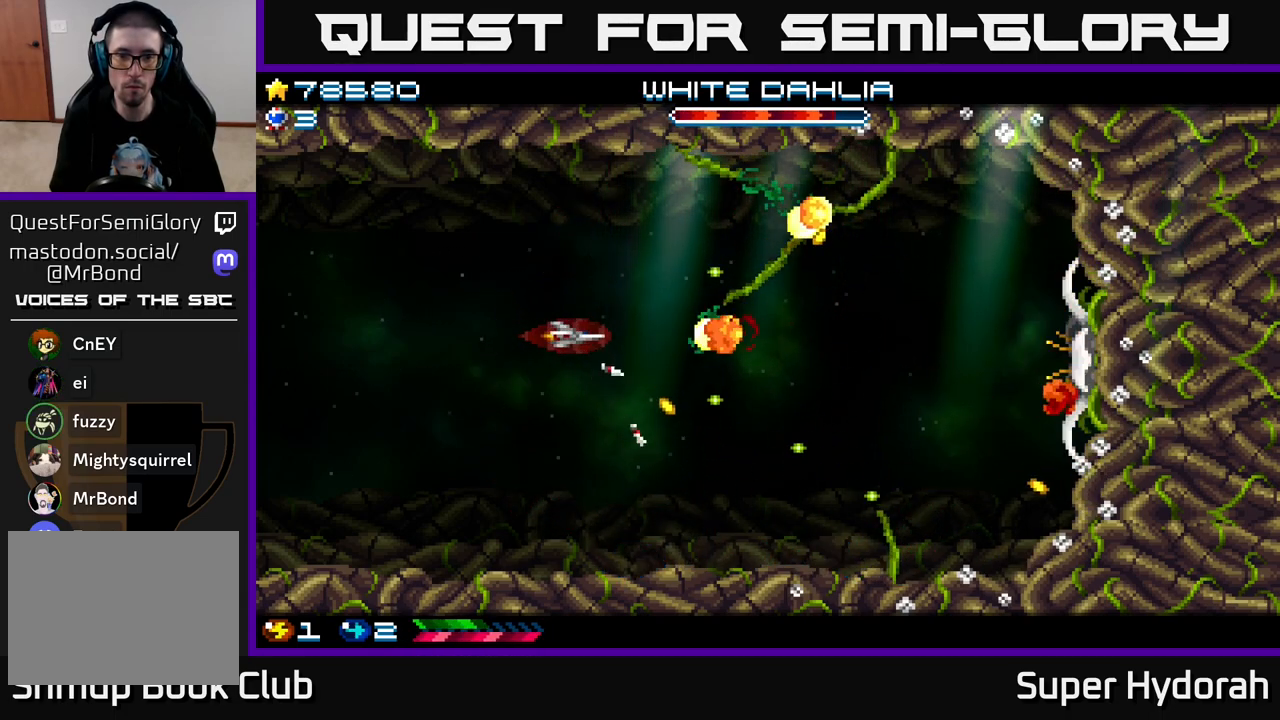
{"buttons": ["A"], "left_stick": "center", "events": []}
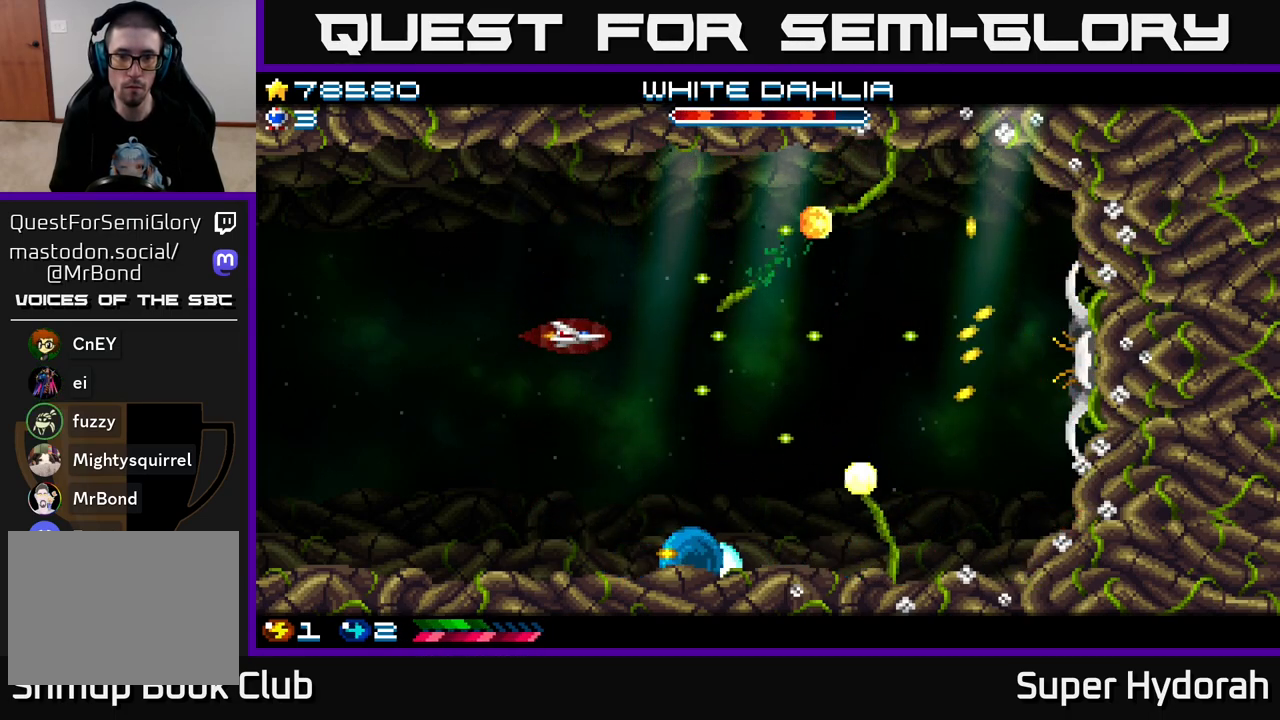
{"buttons": ["A", "DPAD_DOWN"], "left_stick": "center", "events": [[150, "DPAD_DOWN", "down"], [150, "DPAD_RIGHT", "down"], [400, "DPAD_RIGHT", "up"]]}
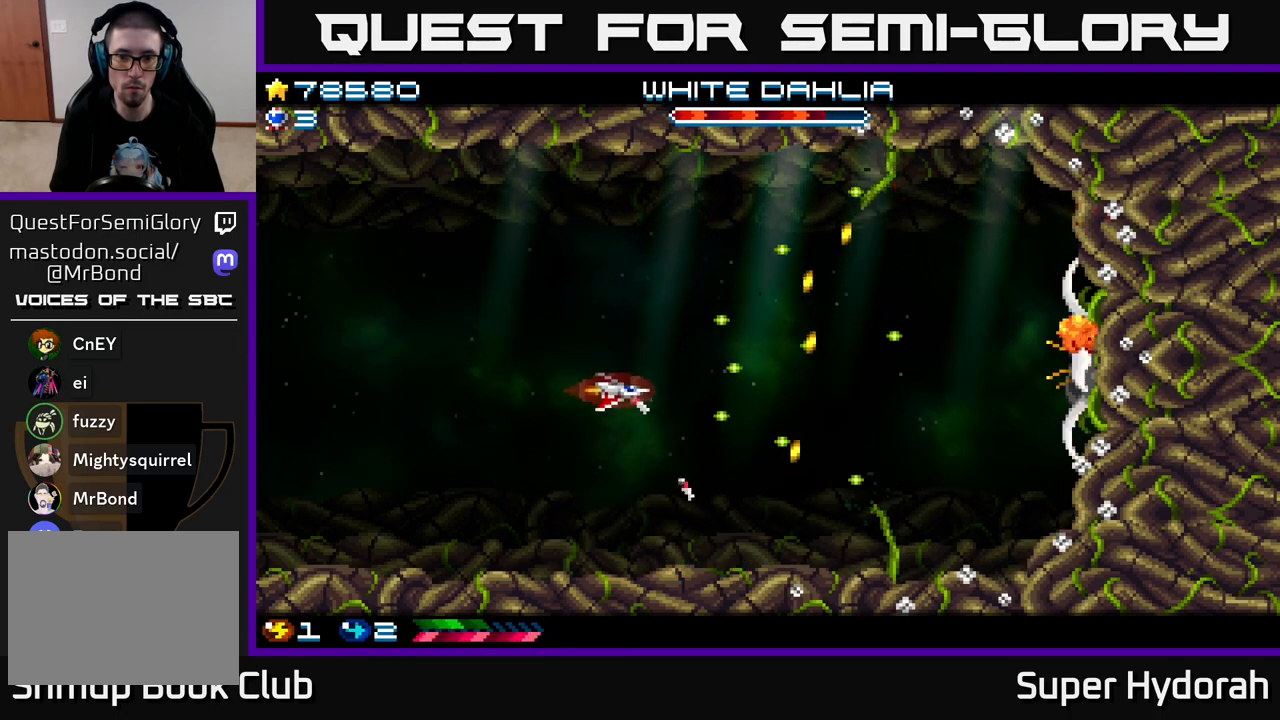
{"buttons": ["A", "DPAD_DOWN", "DPAD_RIGHT"], "left_stick": "center", "events": [[100, "DPAD_LEFT", "down"], [150, "DPAD_DOWN", "up"], [217, "DPAD_UP", "down"], [267, "DPAD_LEFT", "up"], [350, "DPAD_RIGHT", "down"], [350, "DPAD_UP", "up"], [500, "DPAD_DOWN", "down"]]}
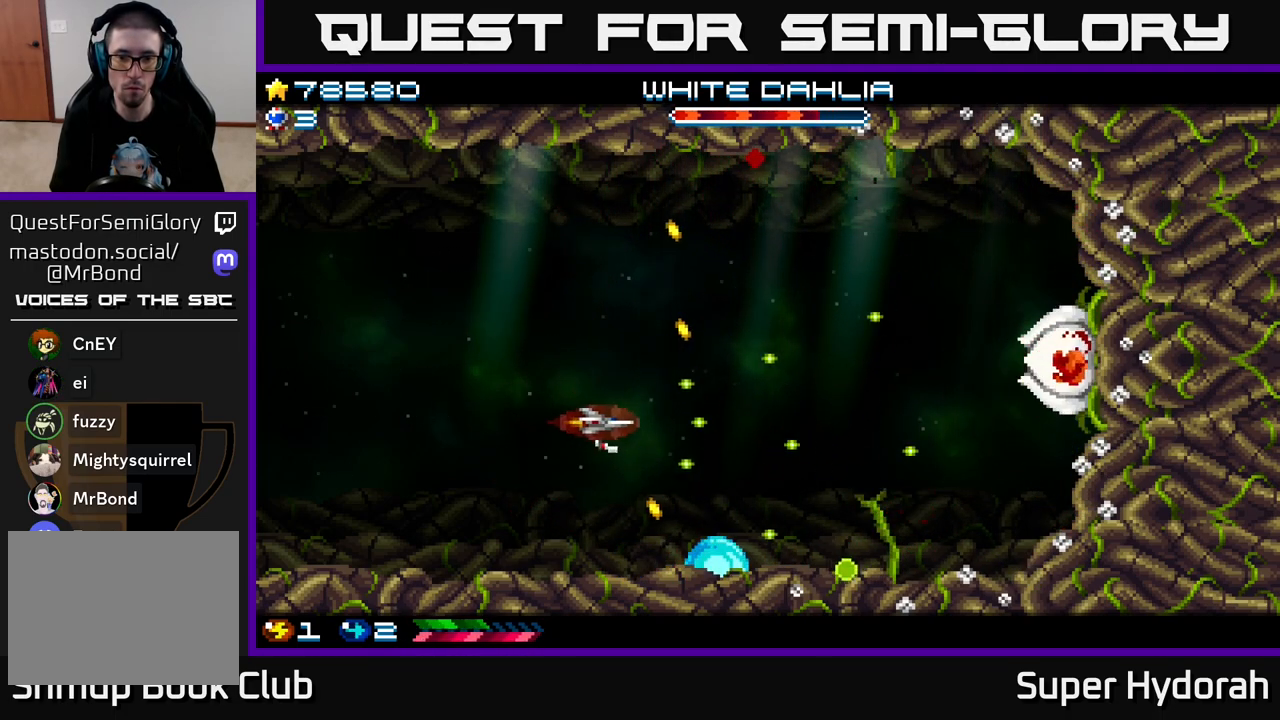
{"buttons": ["A", "DPAD_UP", "DPAD_LEFT"], "left_stick": "center", "events": [[67, "DPAD_DOWN", "up"], [217, "DPAD_DOWN", "down"], [267, "DPAD_RIGHT", "up"], [333, "DPAD_DOWN", "up"], [350, "DPAD_LEFT", "down"], [383, "DPAD_UP", "down"]]}
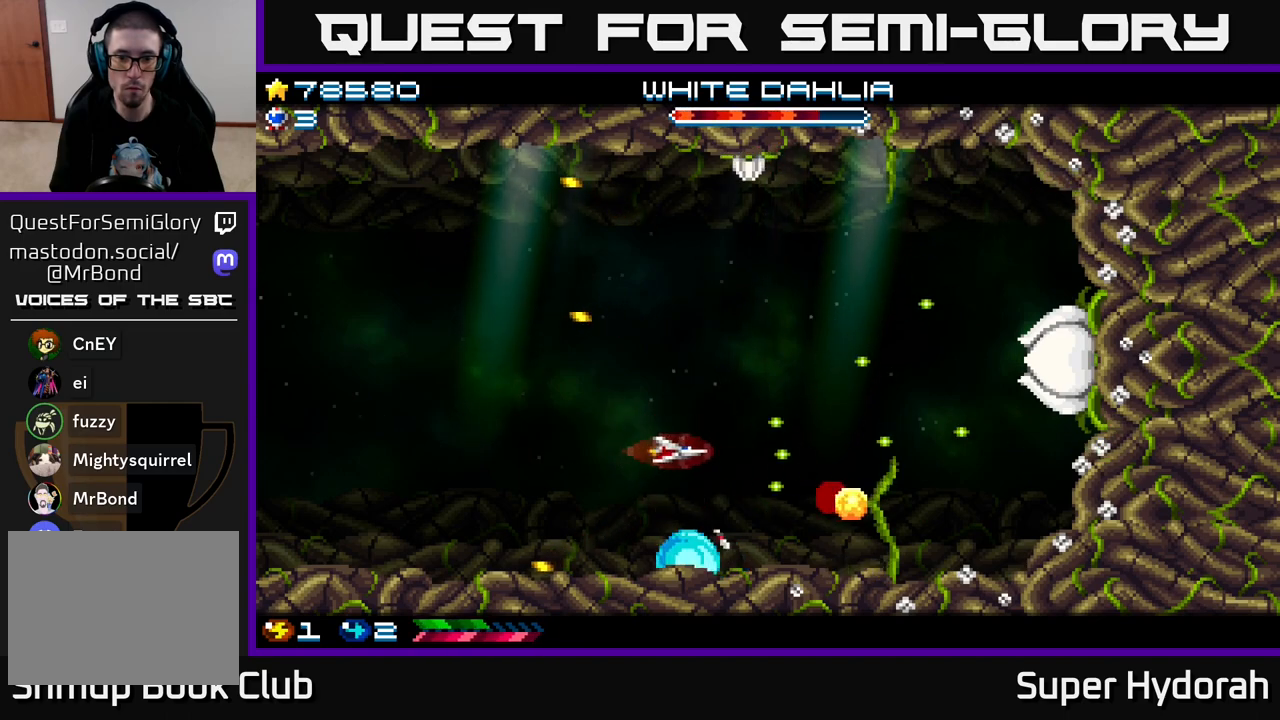
{"buttons": ["A", "DPAD_UP"], "left_stick": "center", "events": [[367, "DPAD_LEFT", "up"]]}
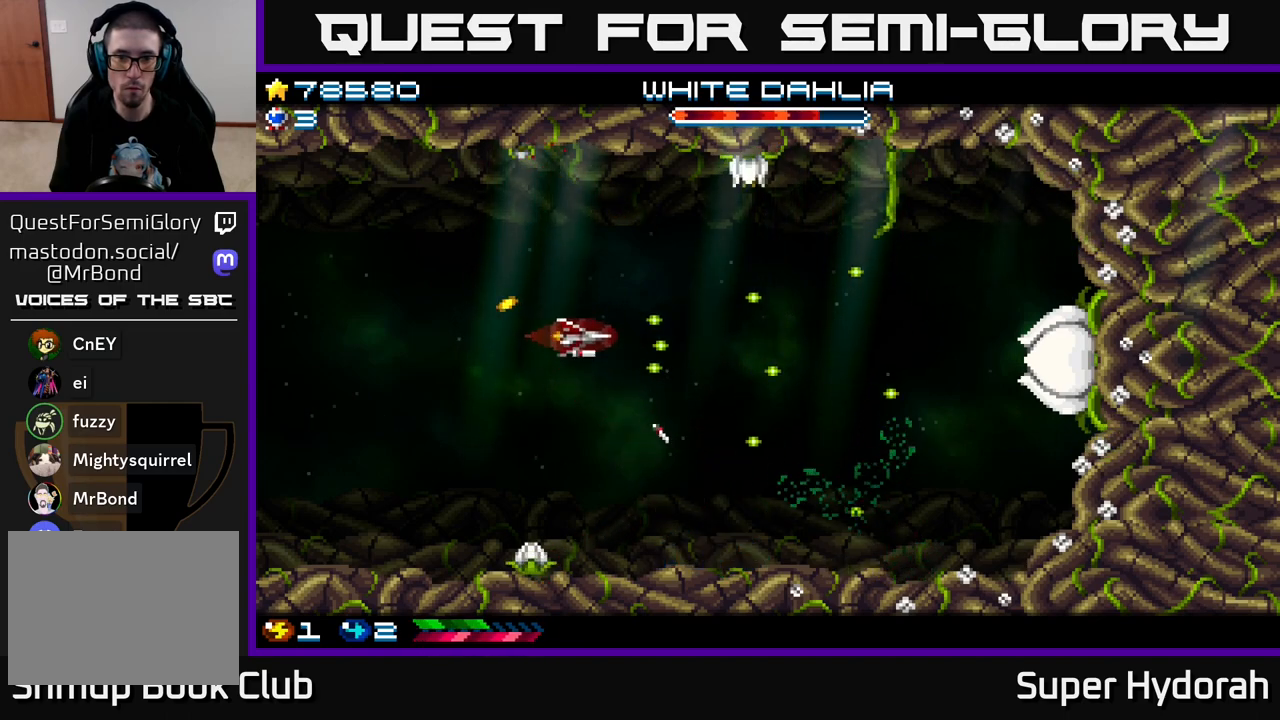
{"buttons": ["A", "DPAD_DOWN"], "left_stick": "center", "events": [[283, "DPAD_UP", "up"], [367, "DPAD_DOWN", "down"]]}
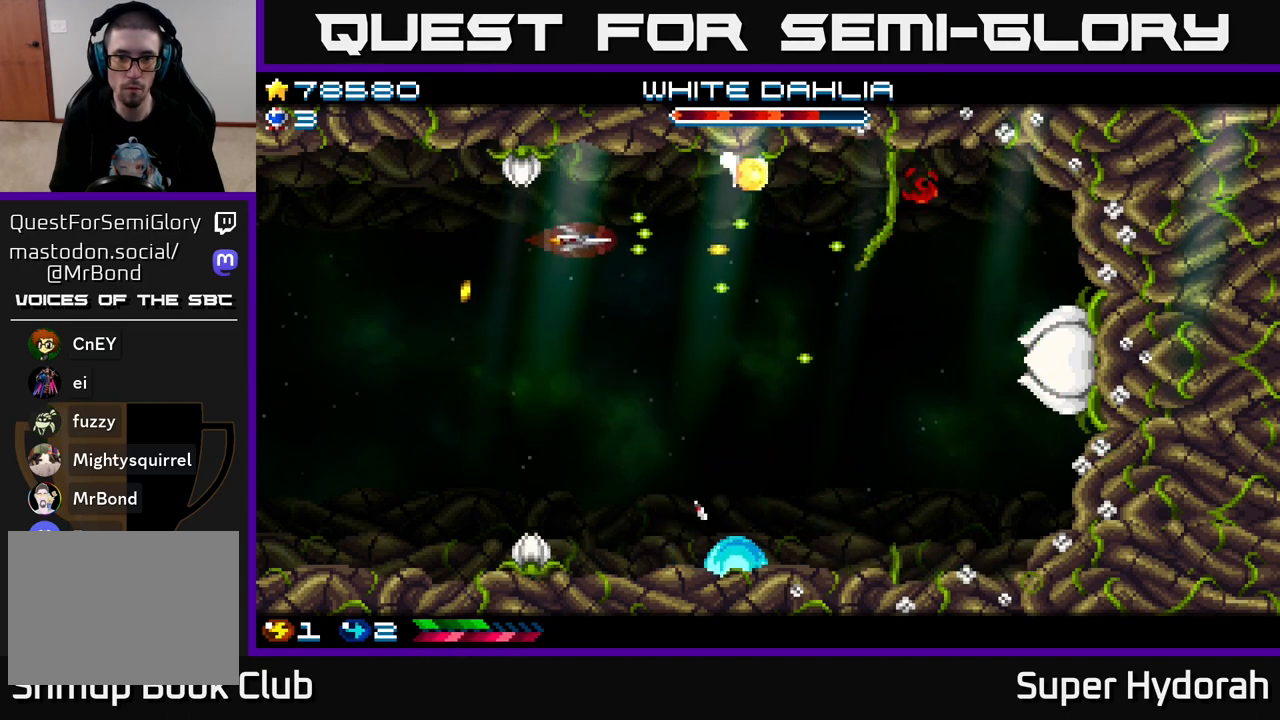
{"buttons": ["A", "DPAD_LEFT"], "left_stick": "center", "events": [[17, "DPAD_LEFT", "down"], [283, "DPAD_DOWN", "up"]]}
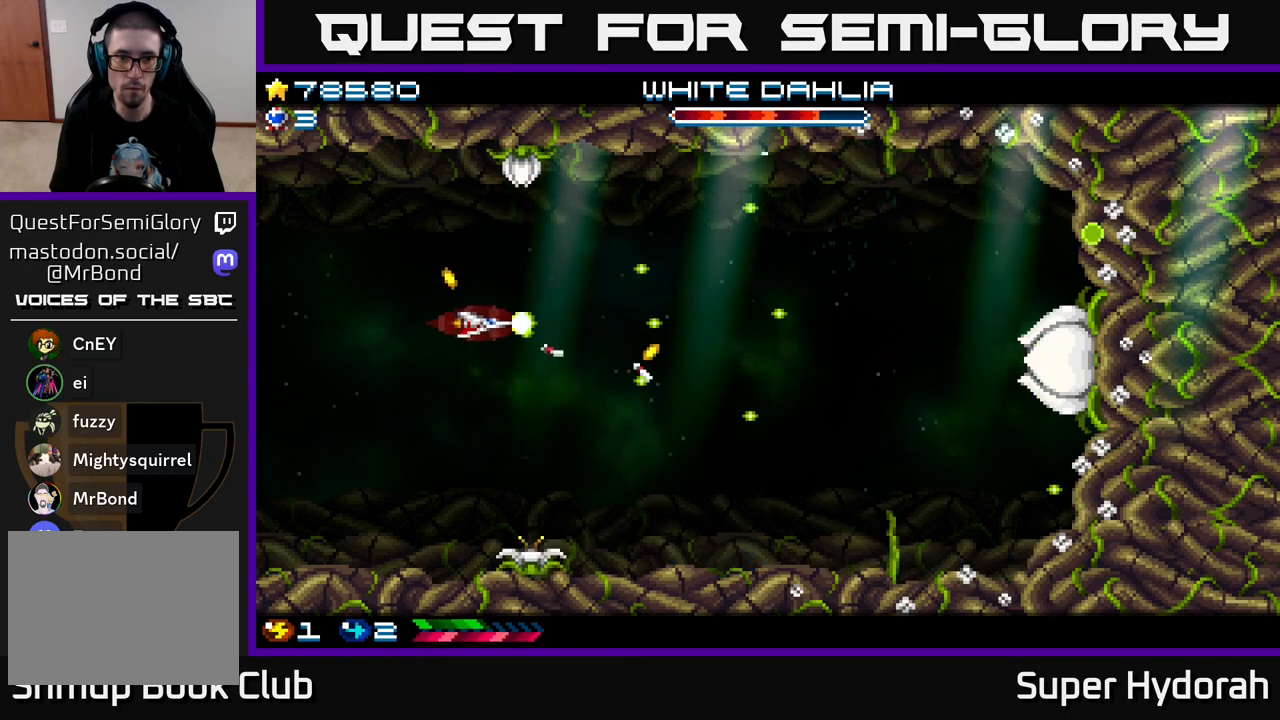
{"buttons": ["A", "DPAD_DOWN"], "left_stick": "center", "events": [[100, "DPAD_DOWN", "down"], [467, "DPAD_LEFT", "up"]]}
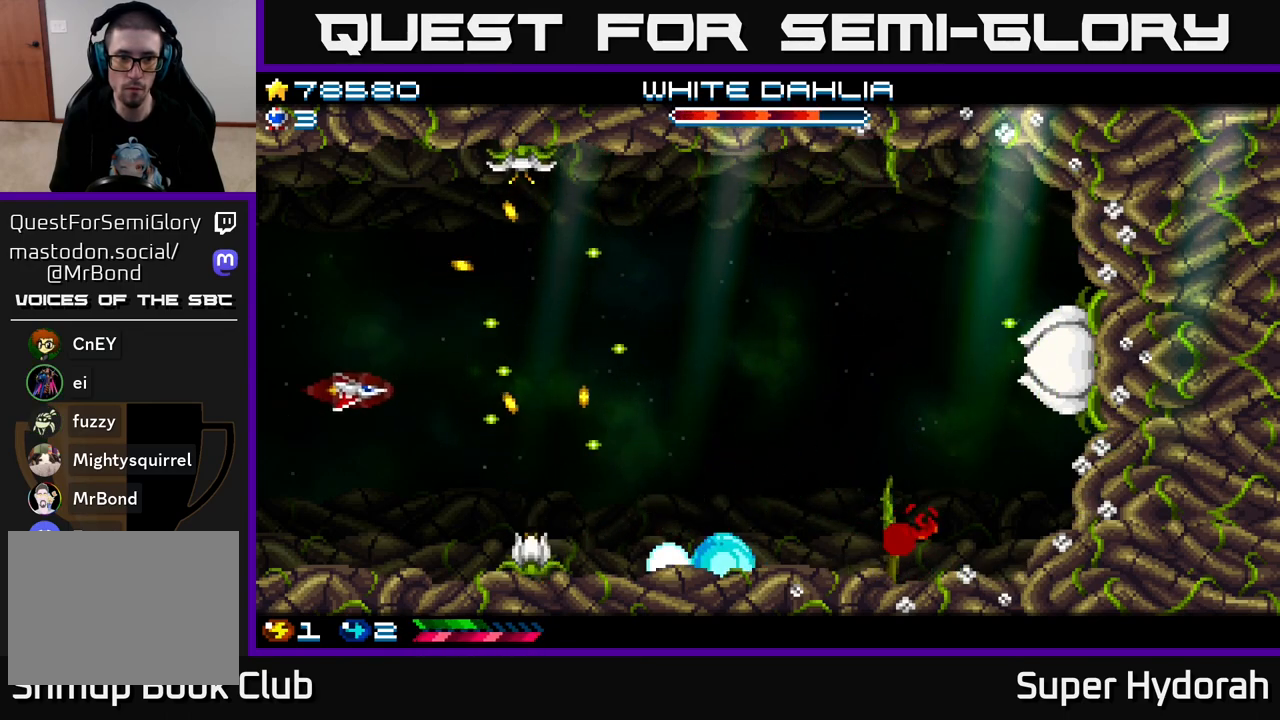
{"buttons": ["A", "DPAD_UP", "DPAD_LEFT"], "left_stick": "center", "events": [[217, "DPAD_DOWN", "up"], [367, "DPAD_LEFT", "down"], [400, "DPAD_UP", "down"]]}
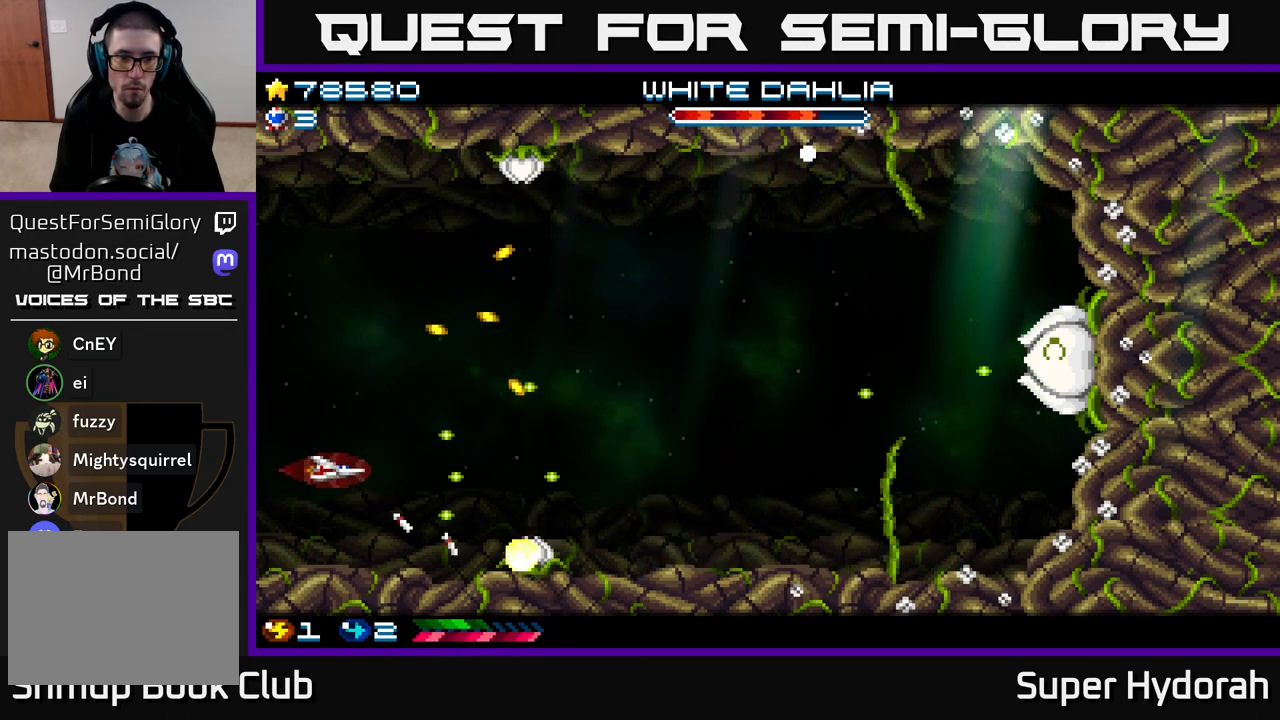
{"buttons": ["A", "DPAD_UP"], "left_stick": "center", "events": [[217, "DPAD_LEFT", "up"]]}
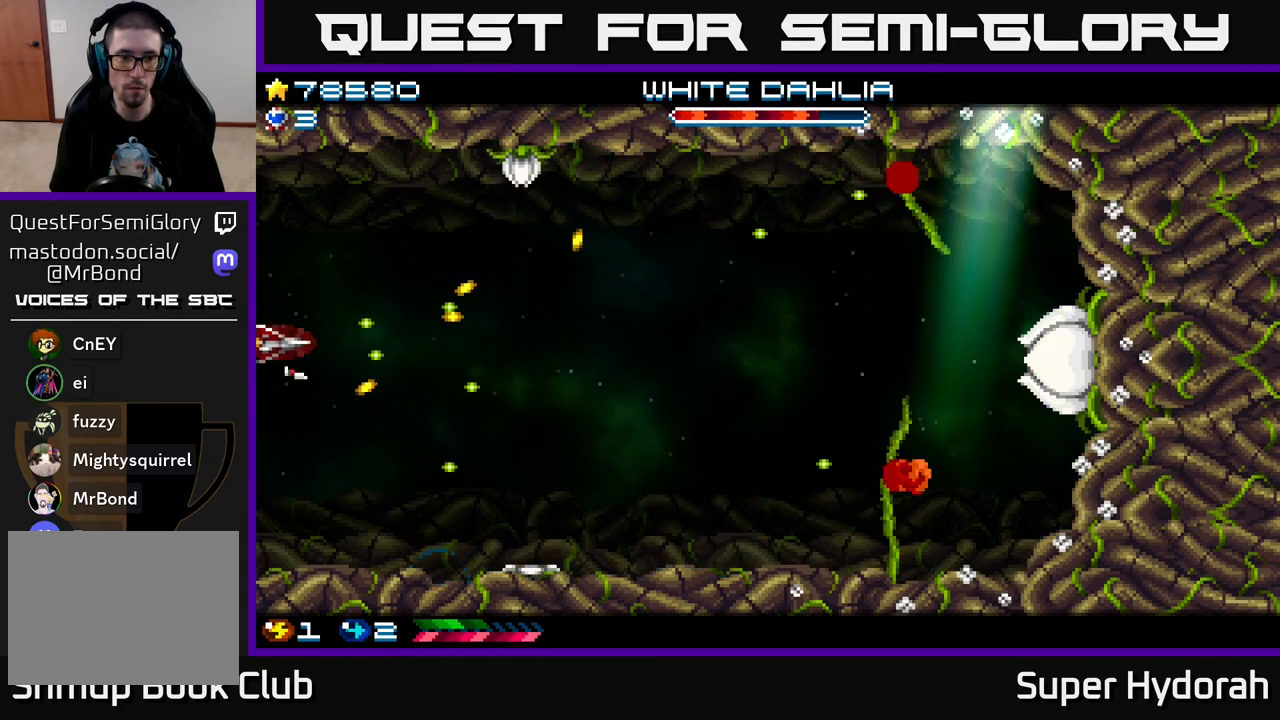
{"buttons": ["A", "DPAD_RIGHT"], "left_stick": "center", "events": [[83, "DPAD_UP", "up"], [133, "DPAD_DOWN", "down"], [167, "DPAD_RIGHT", "down"], [417, "DPAD_DOWN", "up"]]}
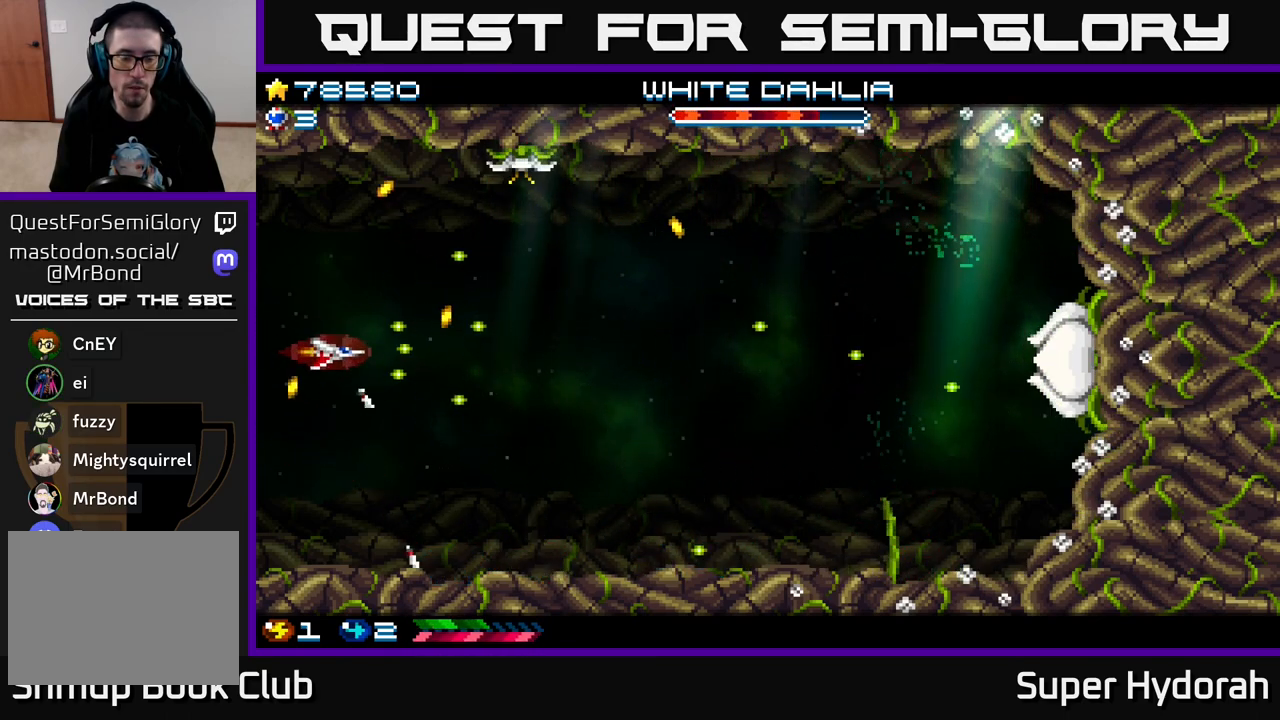
{"buttons": ["A", "DPAD_UP"], "left_stick": "center", "events": [[83, "DPAD_DOWN", "down"], [100, "DPAD_RIGHT", "up"], [150, "DPAD_LEFT", "down"], [167, "DPAD_DOWN", "up"], [300, "DPAD_UP", "down"], [350, "DPAD_LEFT", "up"]]}
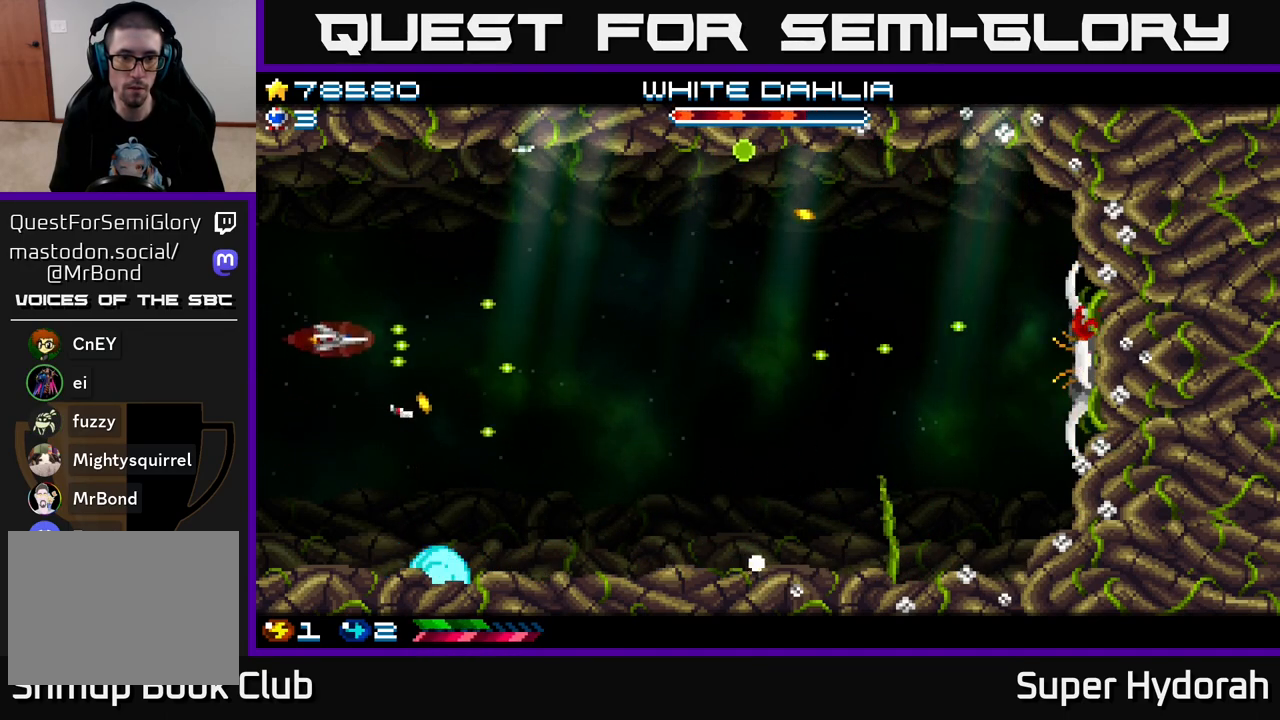
{"buttons": ["A", "DPAD_DOWN", "DPAD_RIGHT"], "left_stick": "center", "events": [[83, "DPAD_RIGHT", "down"], [133, "DPAD_UP", "up"], [350, "DPAD_DOWN", "down"]]}
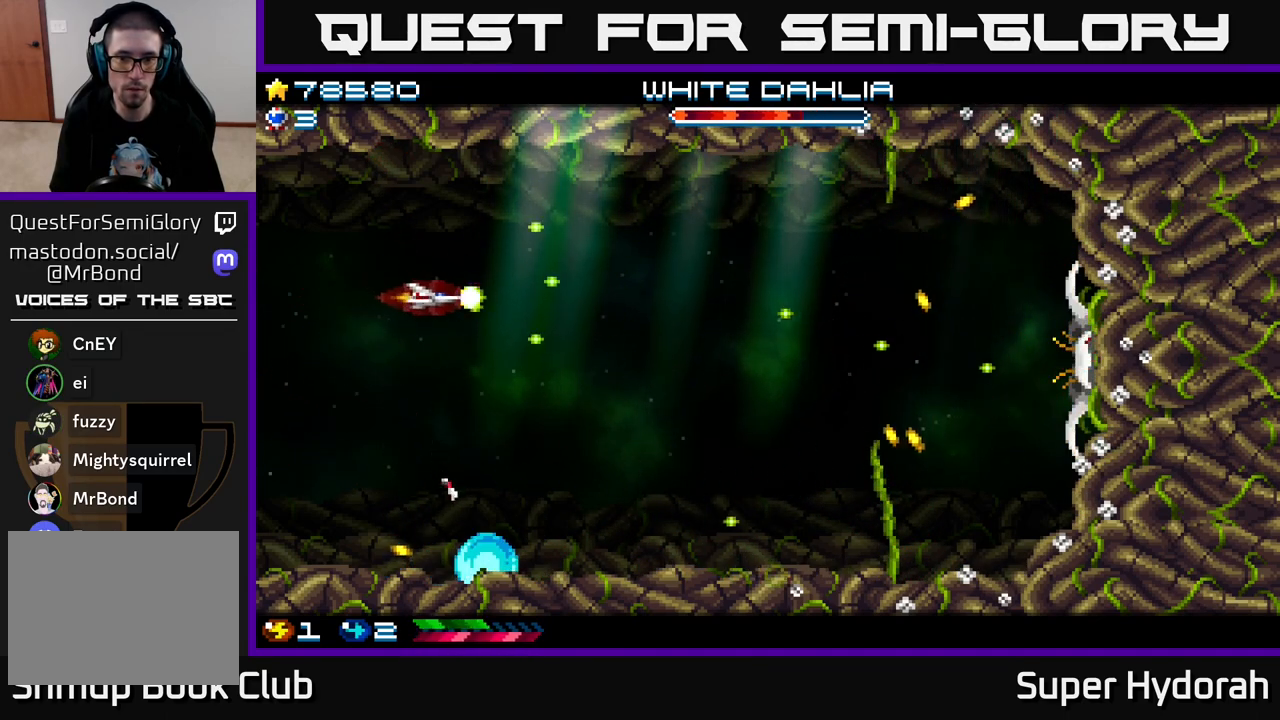
{"buttons": ["A", "DPAD_RIGHT"], "left_stick": "center", "events": [[417, "DPAD_DOWN", "up"]]}
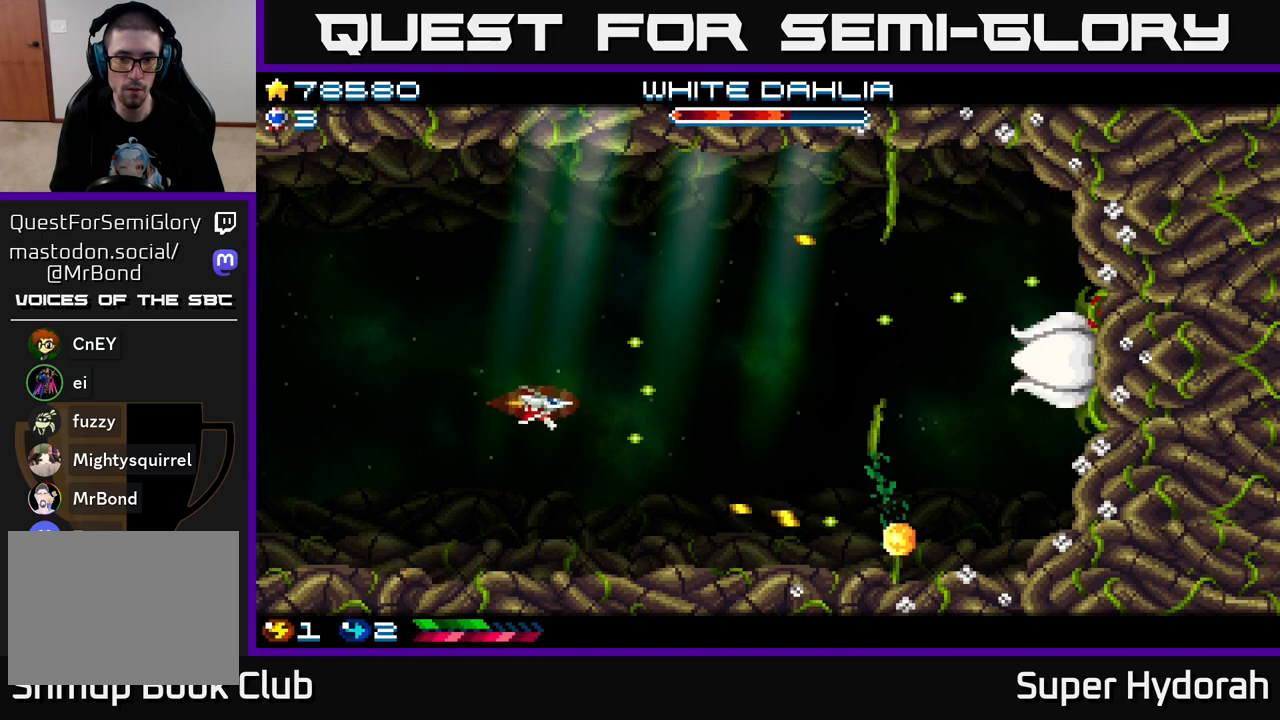
{"buttons": ["A", "DPAD_UP", "DPAD_RIGHT"], "left_stick": "center", "events": [[117, "DPAD_UP", "down"]]}